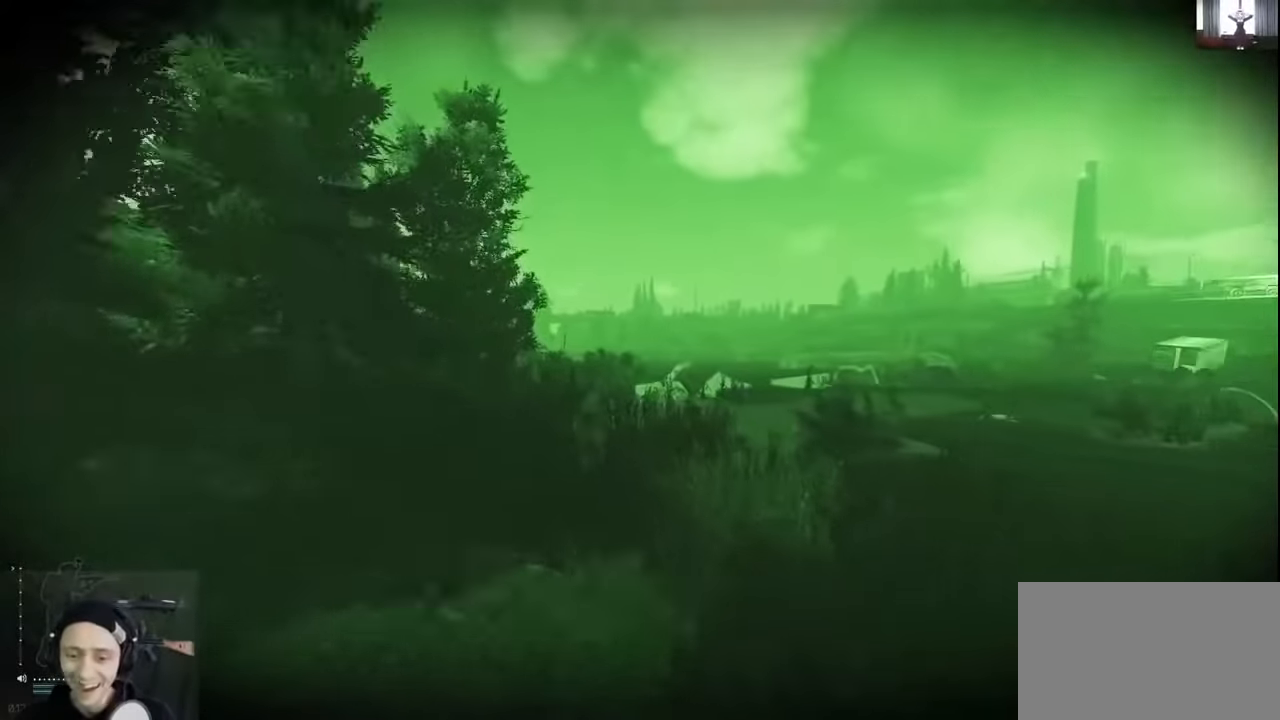
Gameplay with keyboard and mouse; each line is a JSON object with the keys and mouse buttons held at the frame after it. "events" lists presses ("down") and releases ("up") of "1", "2", "3", "4", "5", "a", "alt", "c", "caps_lock", "ctrl", "d", "e", "f", "g", "q", "r", "s", "shift", "space", "t", "tab", "v", "w", "x", "z", "mouse_left", "mouse_wheel" and "mouse_right" between this image and that frame as [ms after this image, input, new state], when the widget could be followed in between. "mouse_left", "mouse_wheel", "mouse_right" = the "left", "wheel", "right" buttons of the "mouse" list. No other keys are recorded. "wheel" means that the mouse wheel is clicked or scrolled. Mouse movement is not recorded.
{"keys": ["shift", "w"], "mouse": [], "events": []}
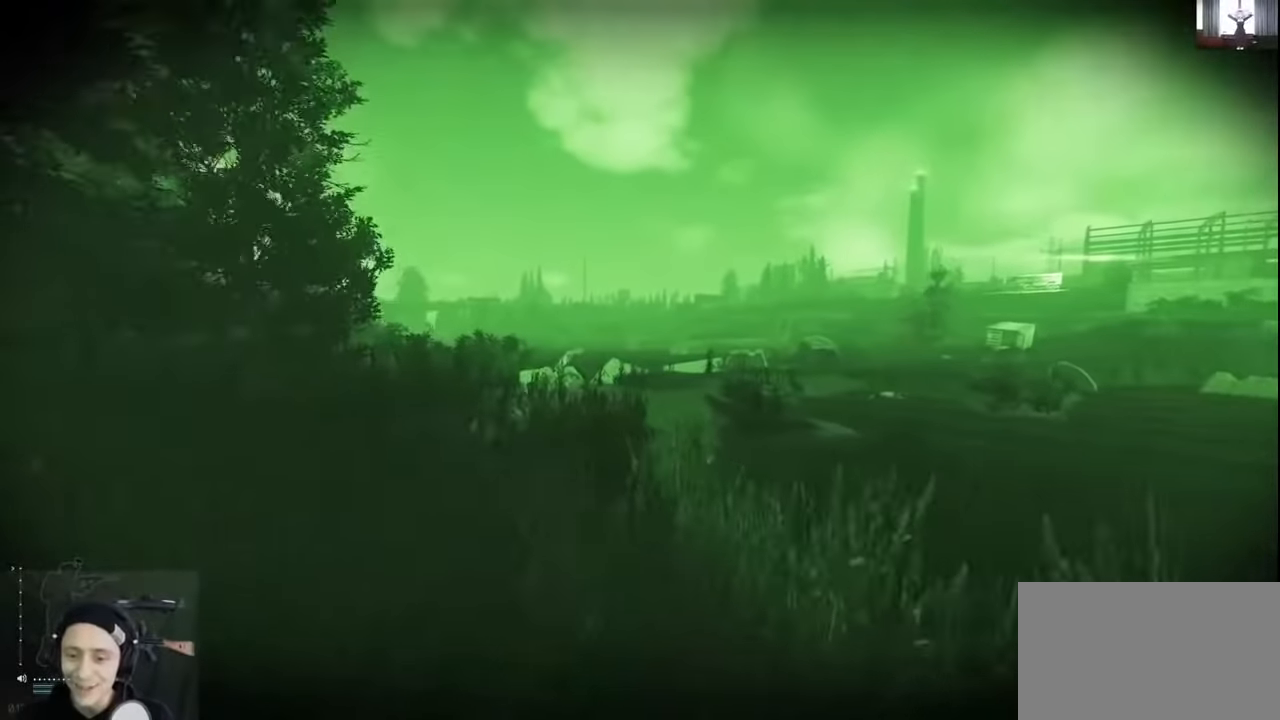
{"keys": ["shift", "w"], "mouse": [], "events": [[133, "a", "down"], [500, "a", "up"]]}
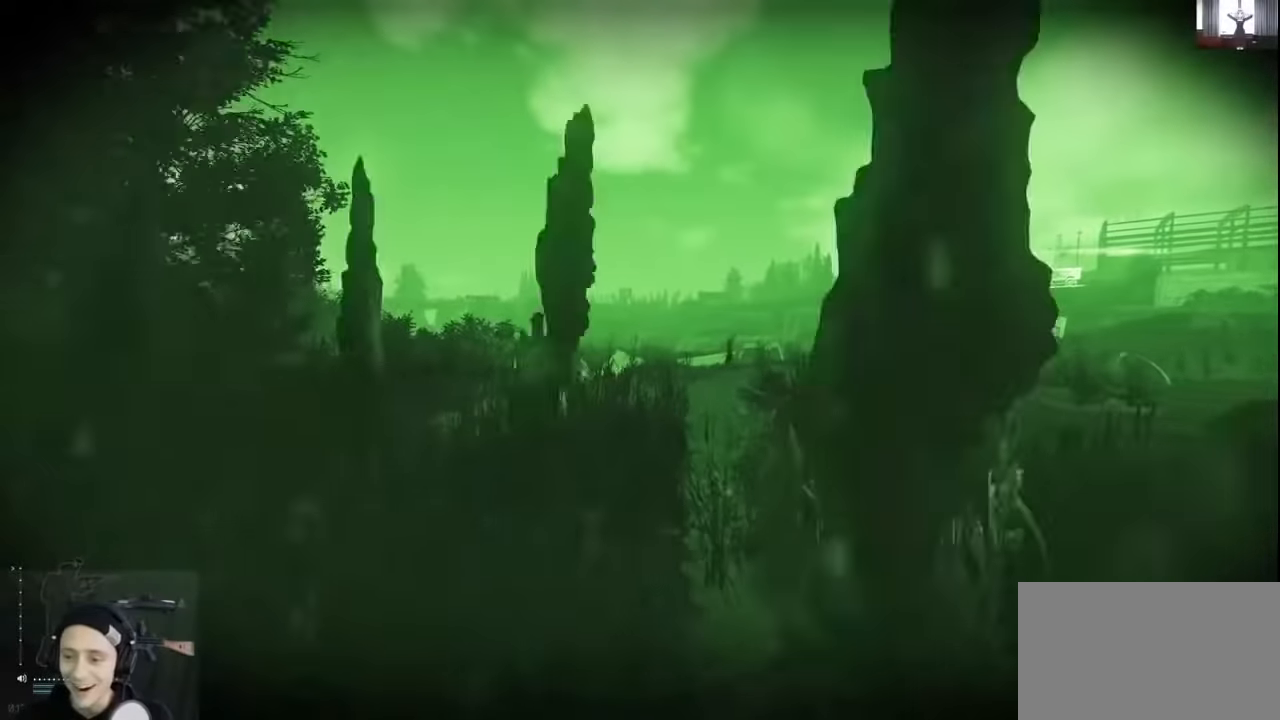
{"keys": ["d", "shift", "w"], "mouse": [], "events": [[500, "d", "down"]]}
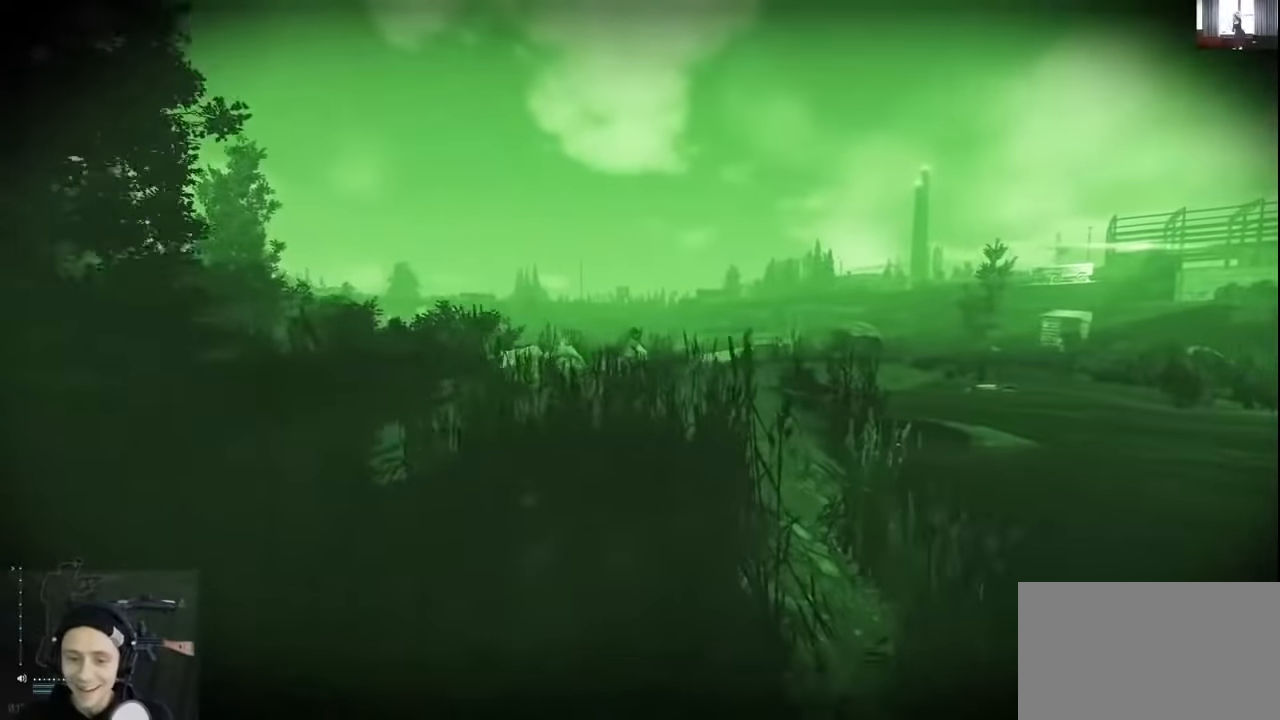
{"keys": ["shift", "w"], "mouse": [], "events": [[400, "d", "up"]]}
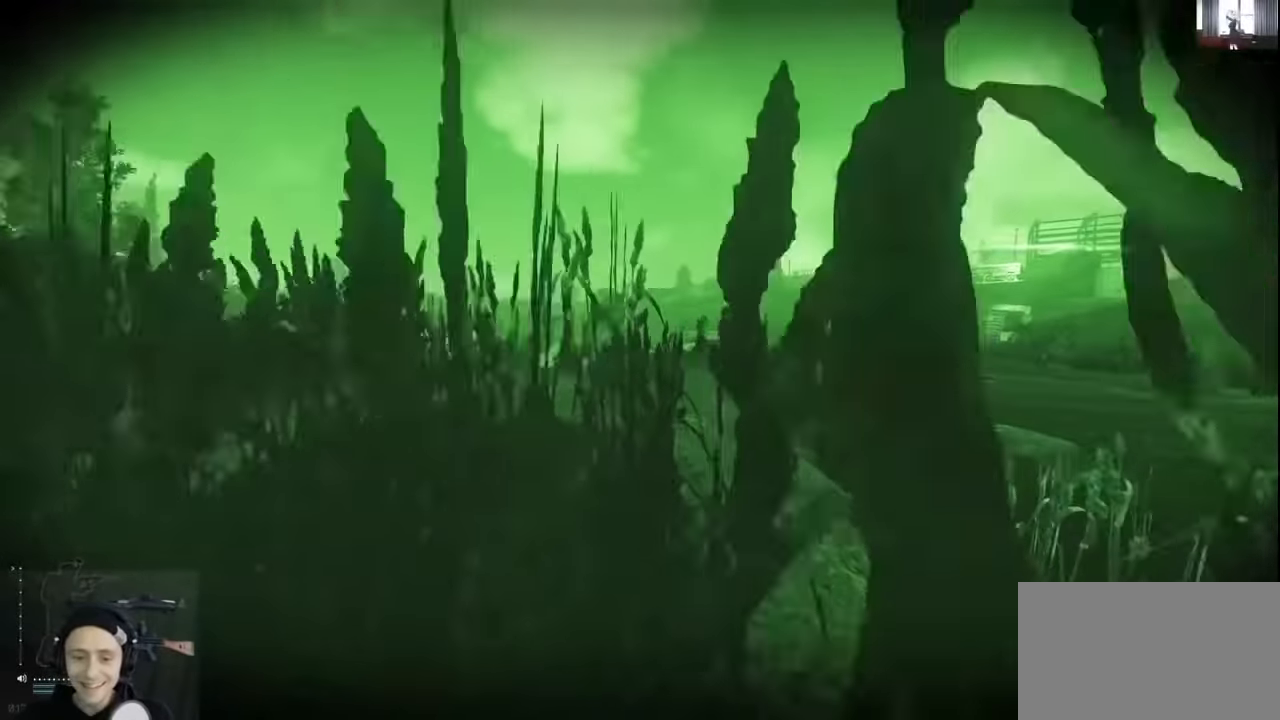
{"keys": ["shift", "w"], "mouse": [], "events": [[200, "d", "down"], [467, "d", "up"]]}
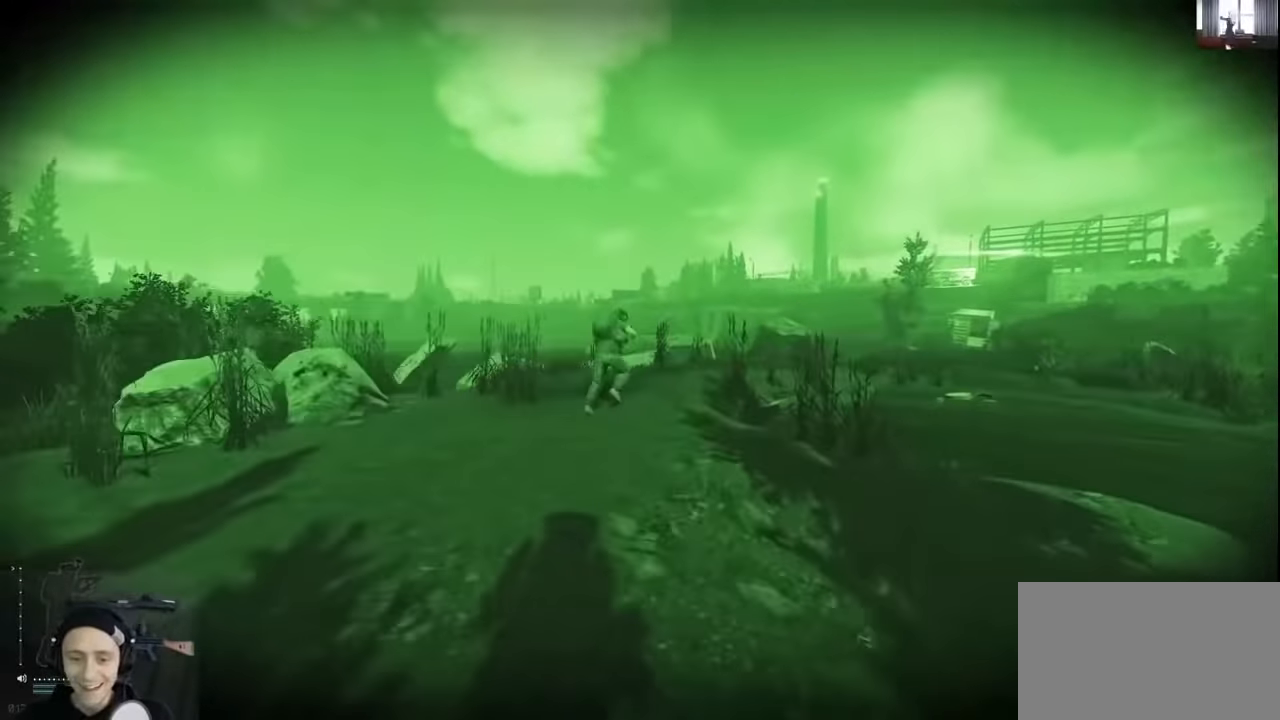
{"keys": ["shift", "w"], "mouse": [], "events": []}
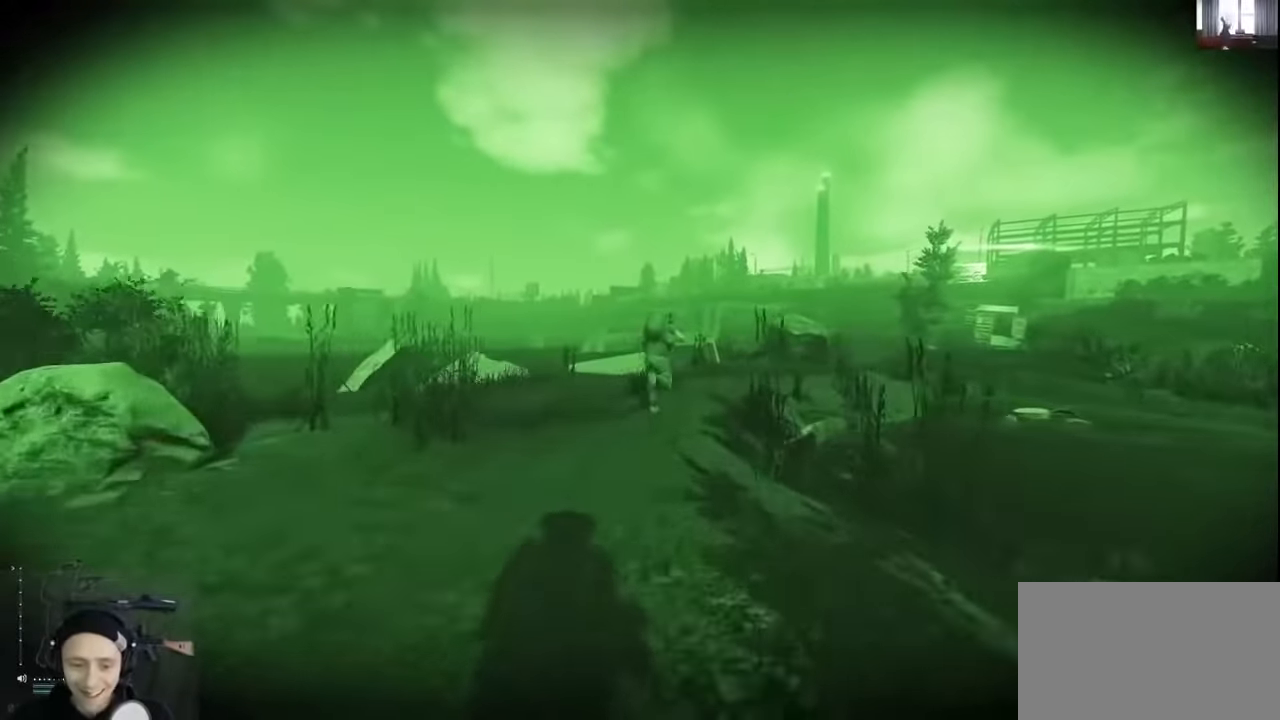
{"keys": ["shift", "w"], "mouse": ["wheel"], "events": [[200, "d", "down"], [200, "mouse_wheel", "down"], [400, "d", "up"]]}
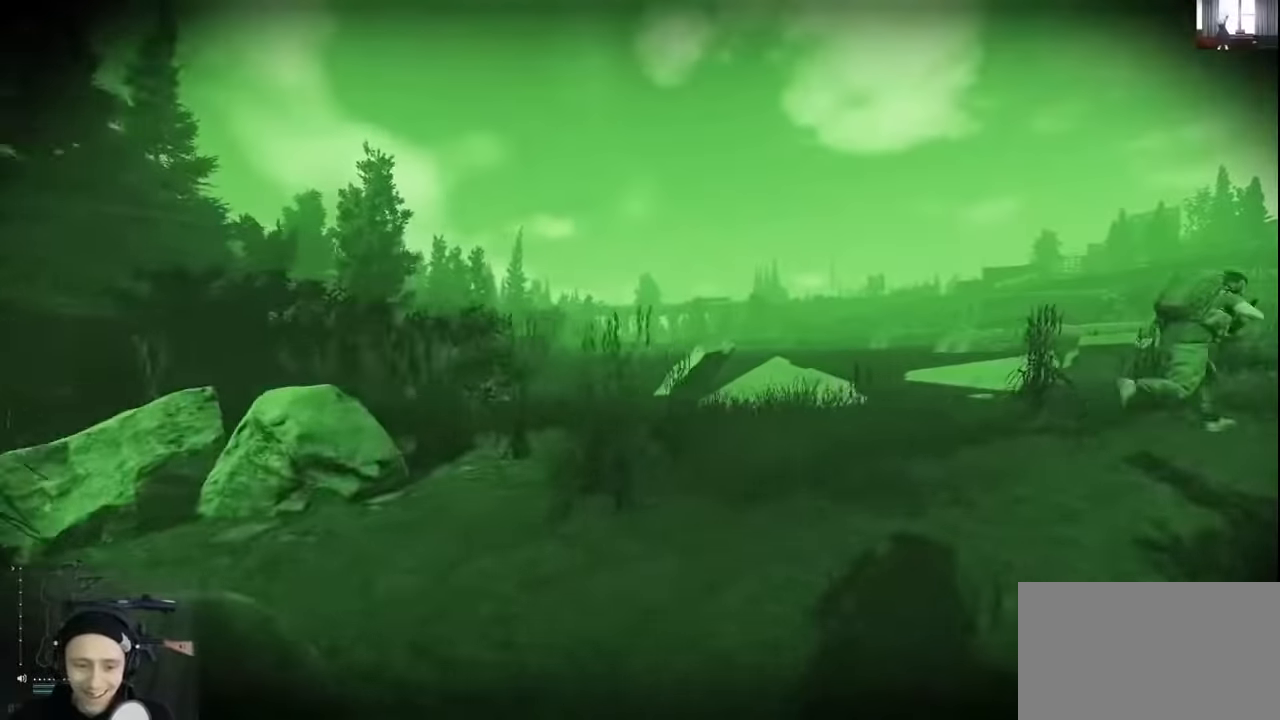
{"keys": ["d", "shift", "w"], "mouse": ["wheel"], "events": [[200, "d", "down"]]}
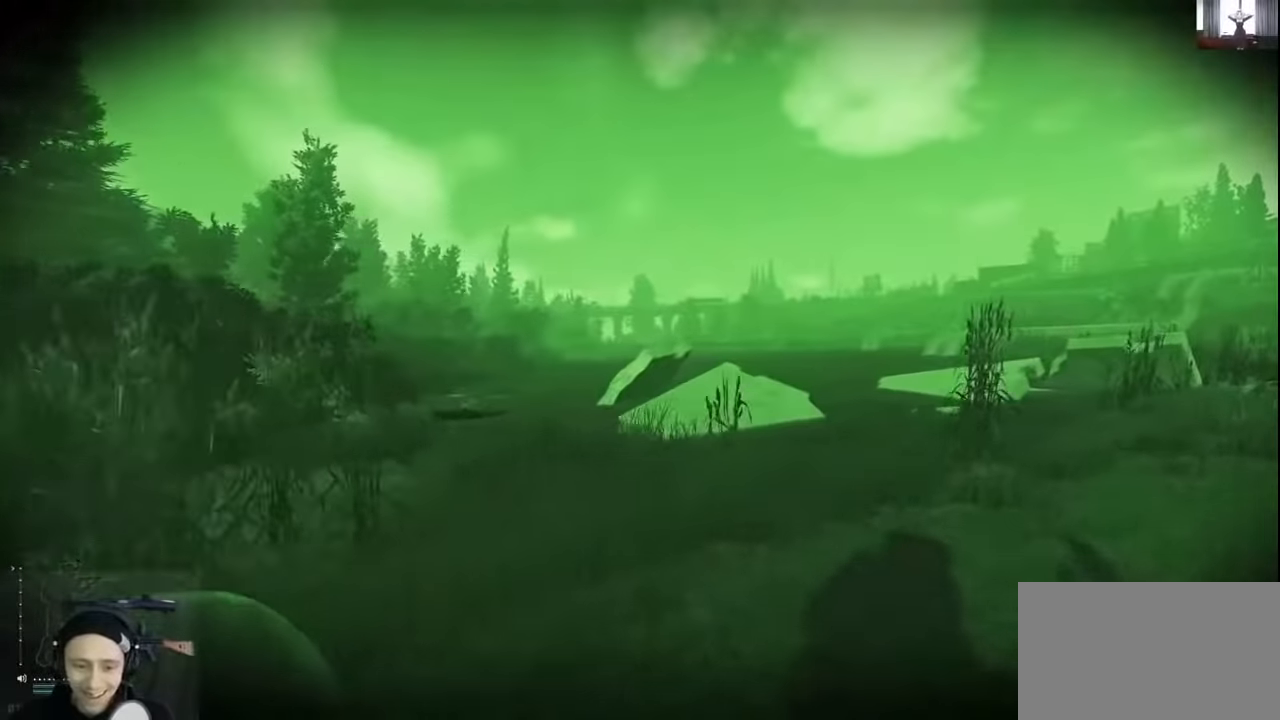
{"keys": ["d", "shift", "w"], "mouse": [], "events": [[400, "mouse_wheel", "up"]]}
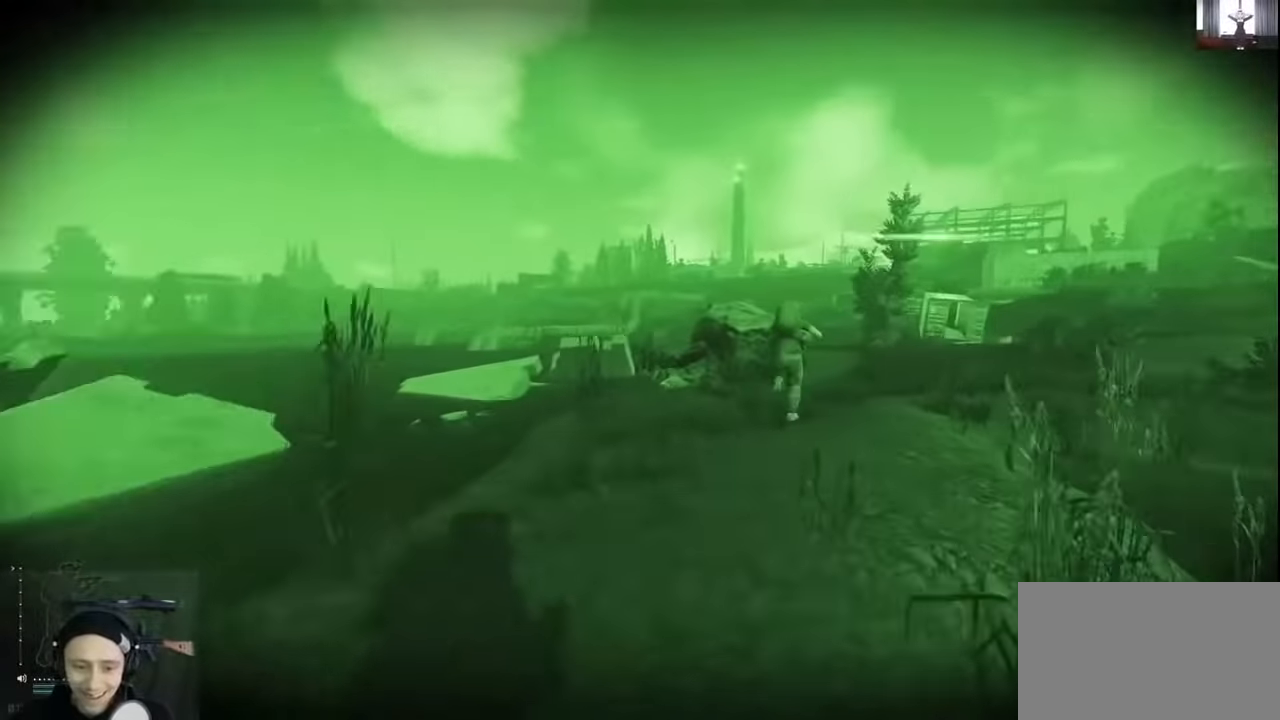
{"keys": ["d", "shift", "w"], "mouse": ["wheel"], "events": [[267, "mouse_wheel", "down"]]}
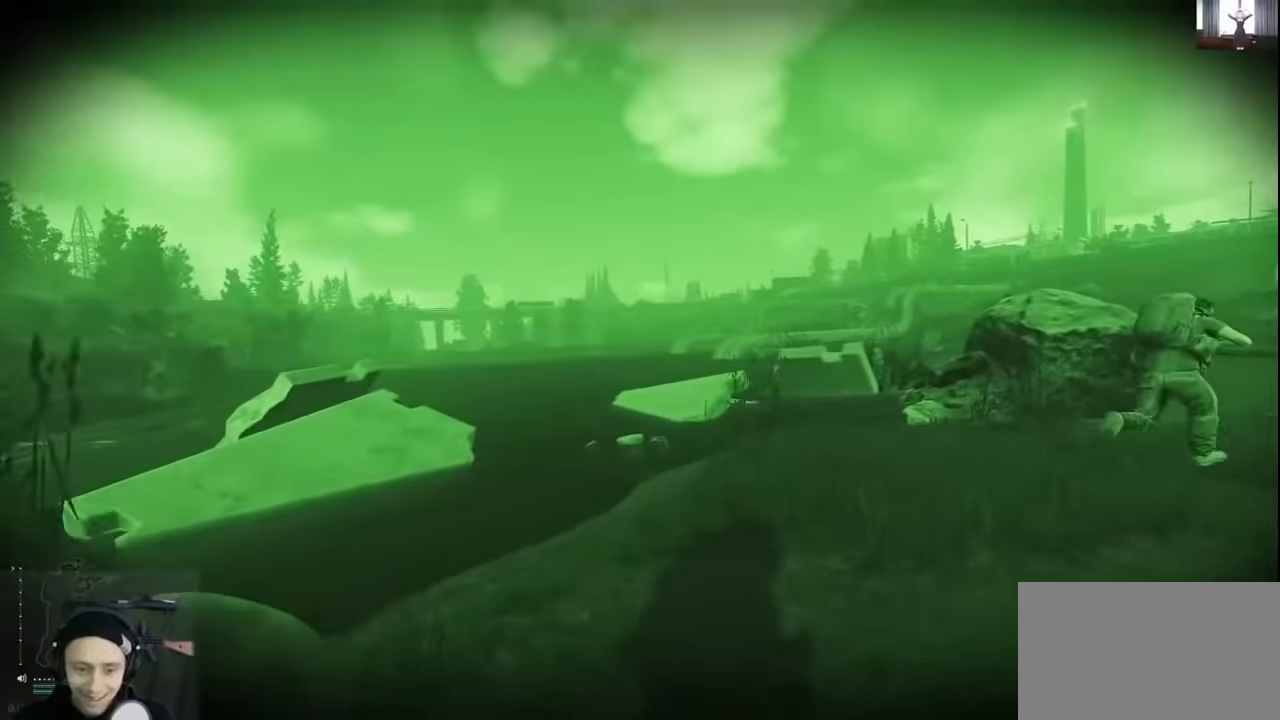
{"keys": ["shift", "w"], "mouse": ["wheel"], "events": [[33, "d", "up"]]}
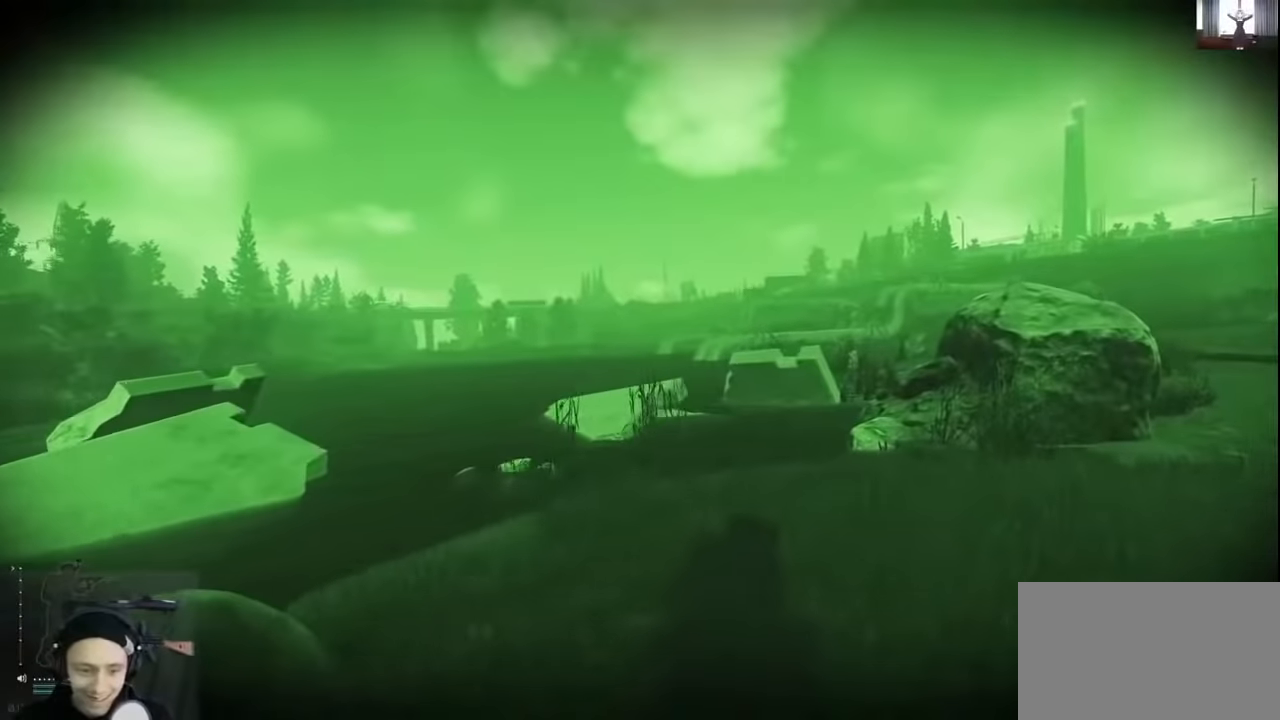
{"keys": ["d", "shift", "w"], "mouse": ["wheel"], "events": [[100, "d", "down"]]}
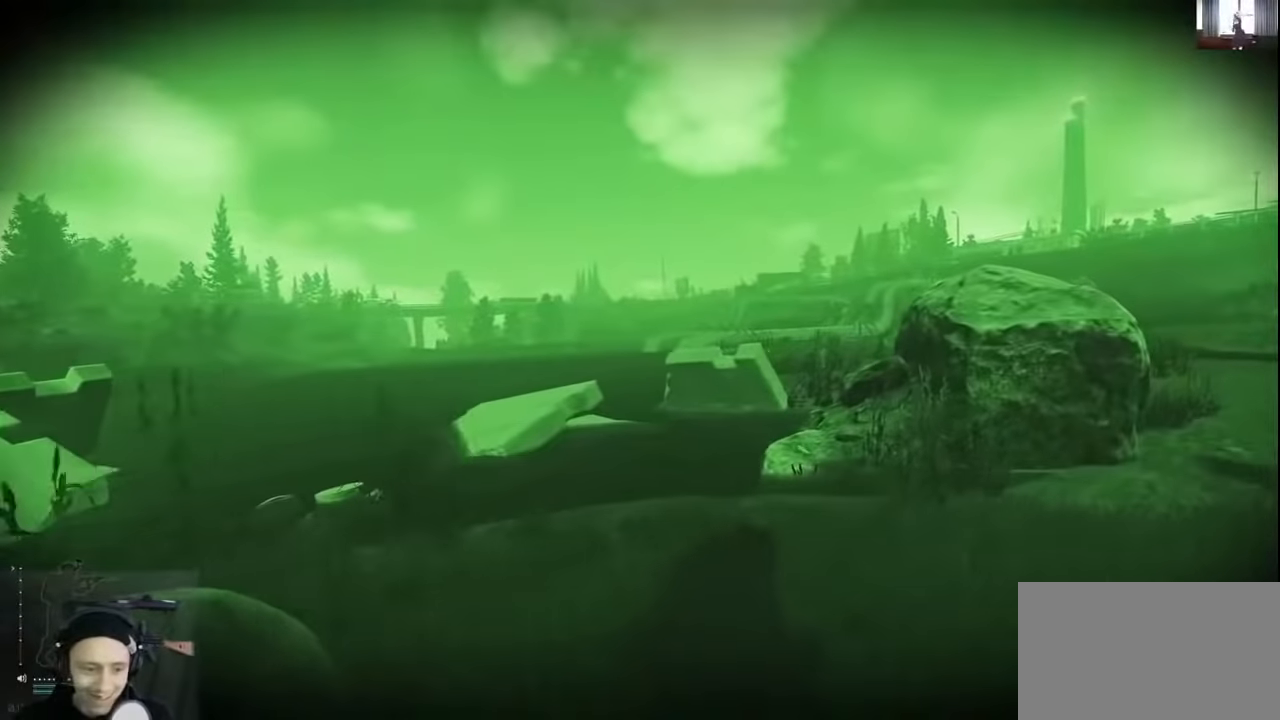
{"keys": ["d", "shift", "w"], "mouse": ["wheel"], "events": []}
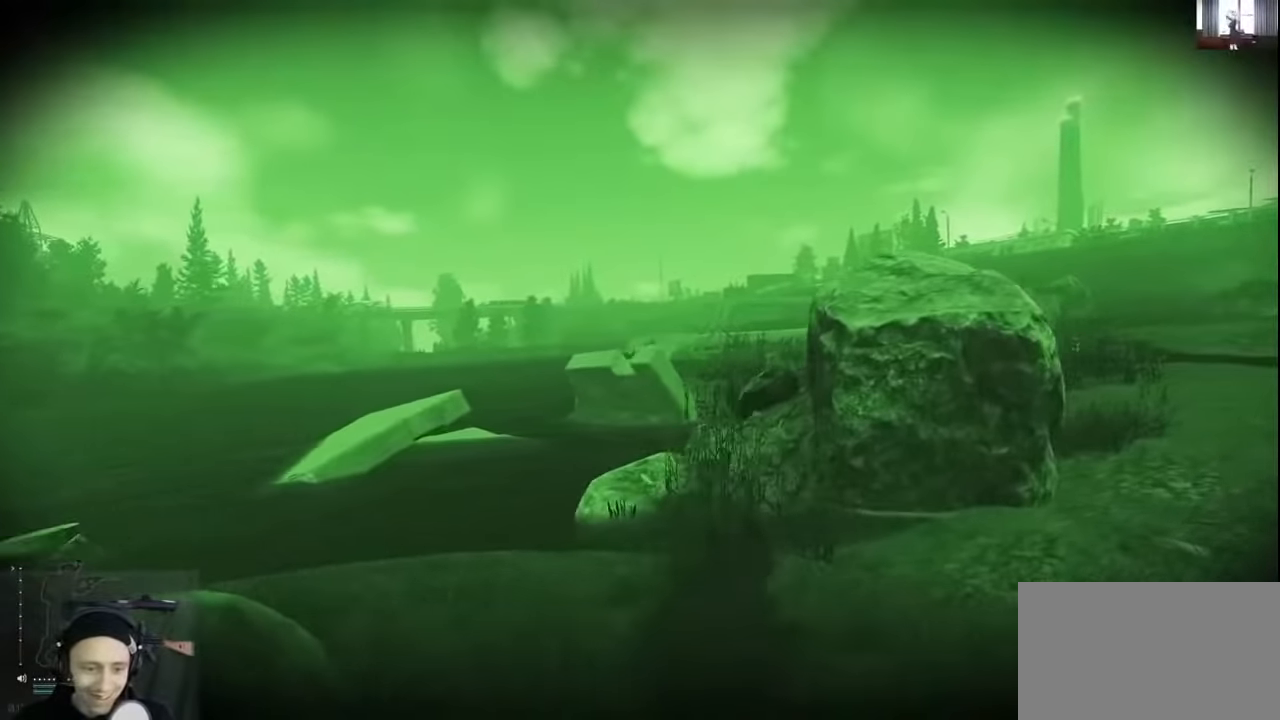
{"keys": ["shift", "w"], "mouse": ["wheel"], "events": [[267, "d", "up"]]}
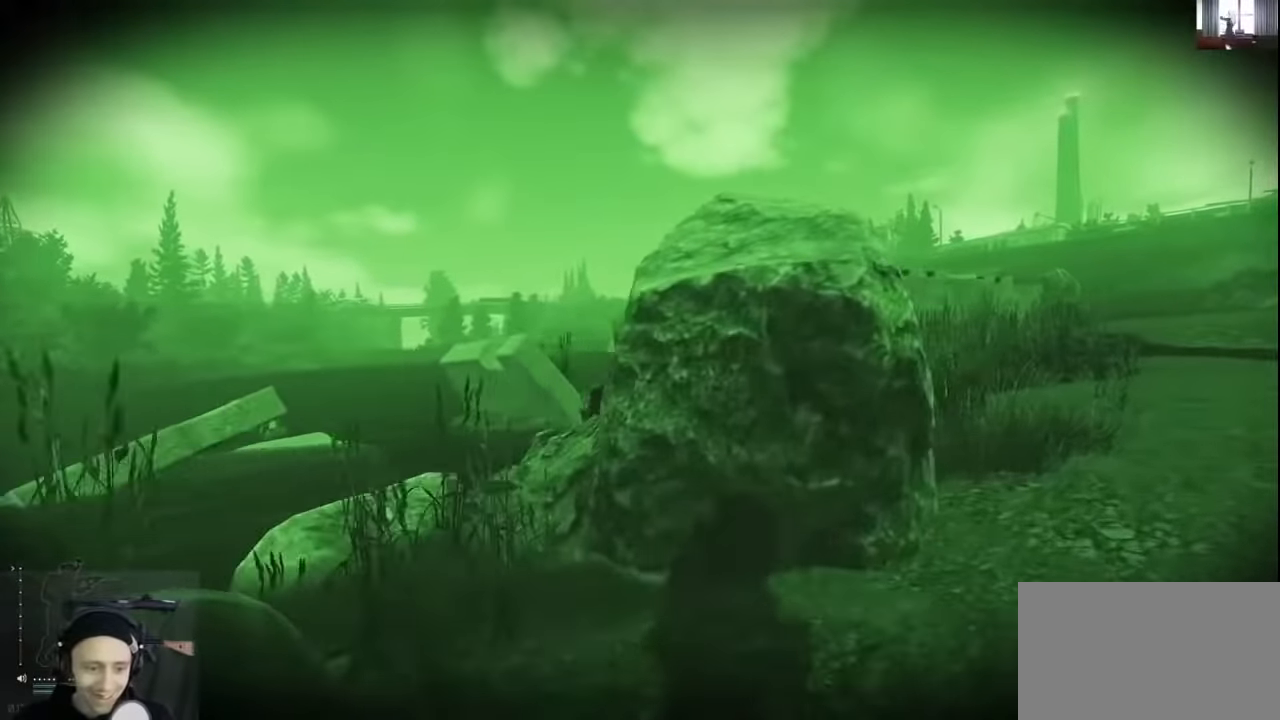
{"keys": ["d", "shift", "w"], "mouse": [], "events": [[67, "d", "down"], [467, "mouse_wheel", "up"]]}
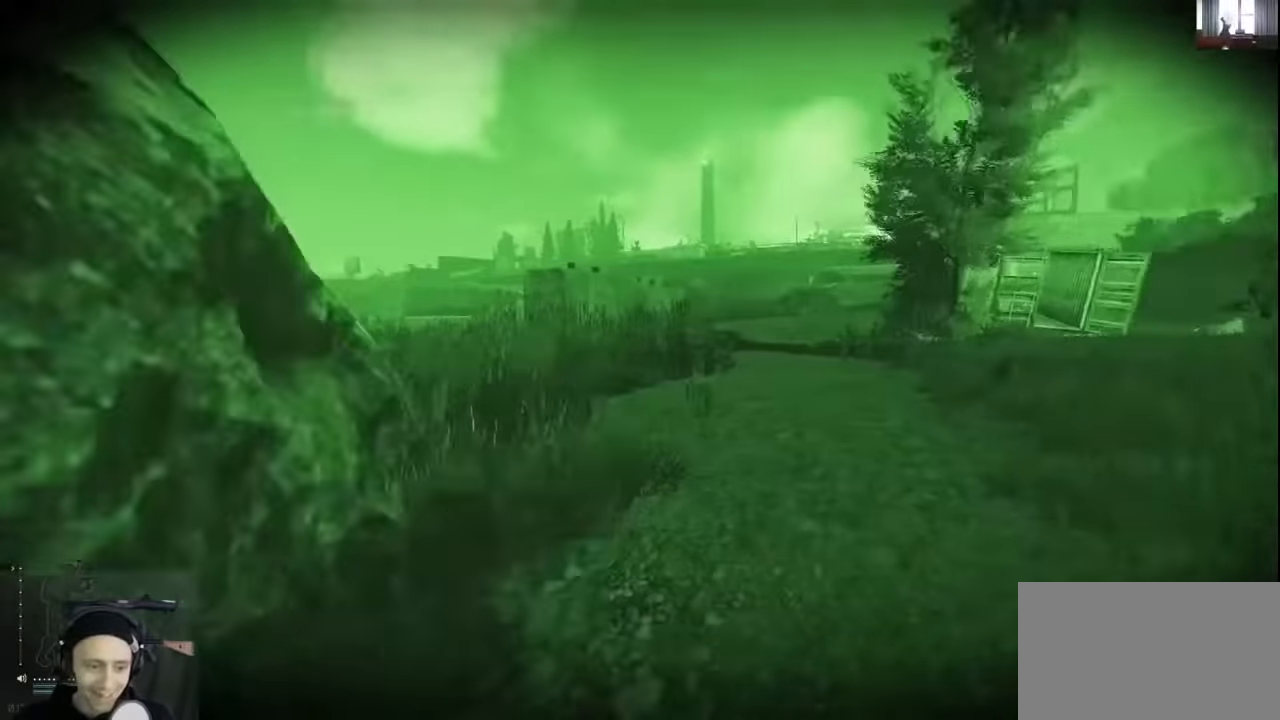
{"keys": ["shift", "w"], "mouse": [], "events": [[300, "d", "up"]]}
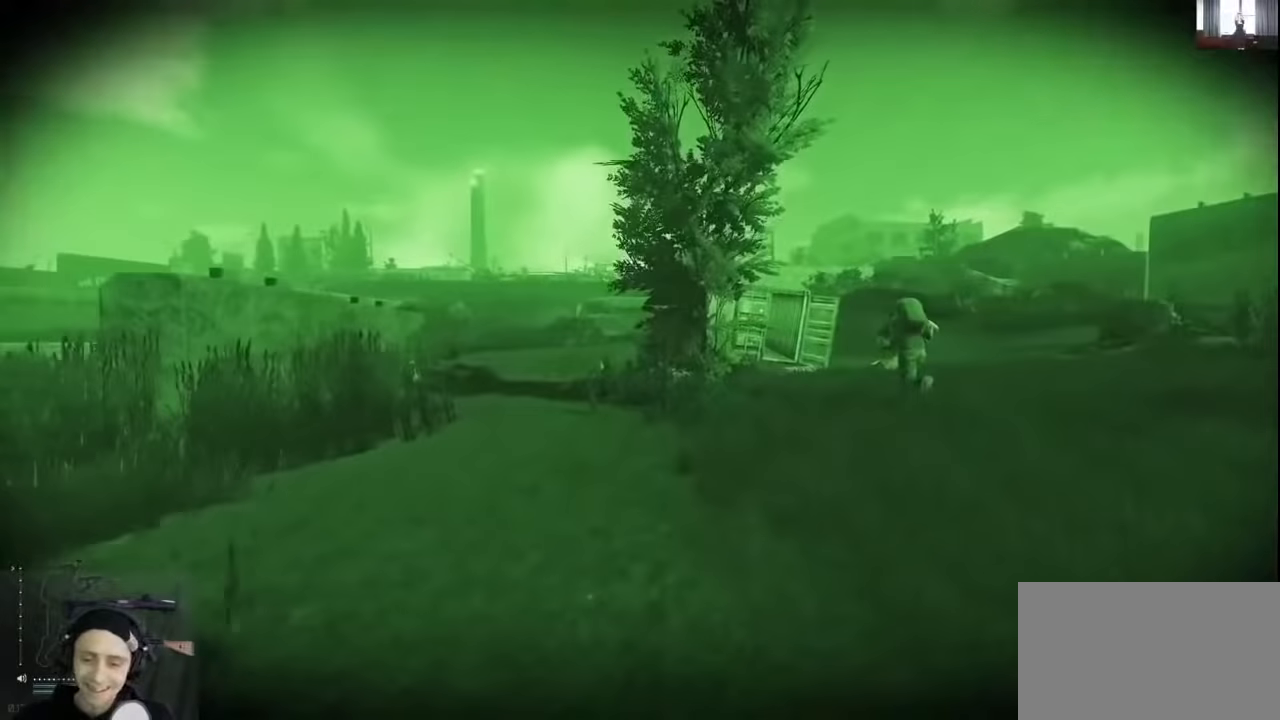
{"keys": ["shift", "w"], "mouse": [], "events": [[100, "a", "down"], [400, "a", "up"]]}
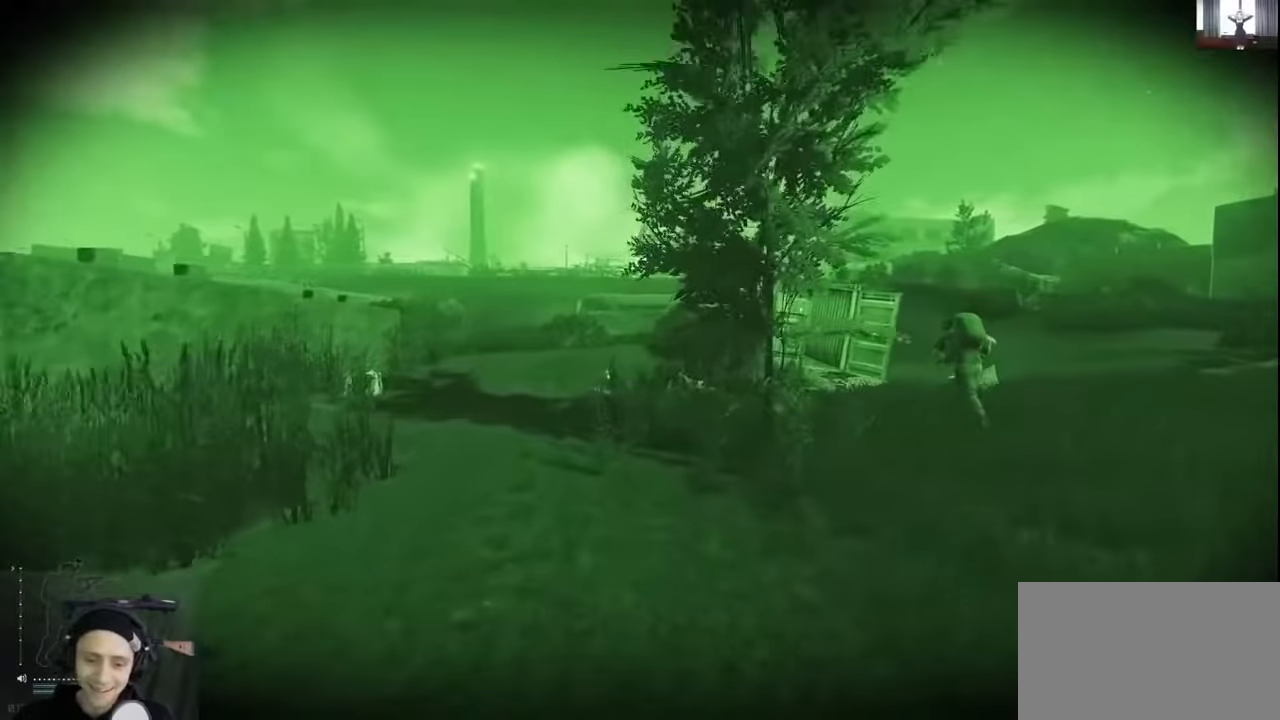
{"keys": ["a", "shift", "w"], "mouse": [], "events": [[200, "d", "down"], [333, "d", "up"], [467, "a", "down"]]}
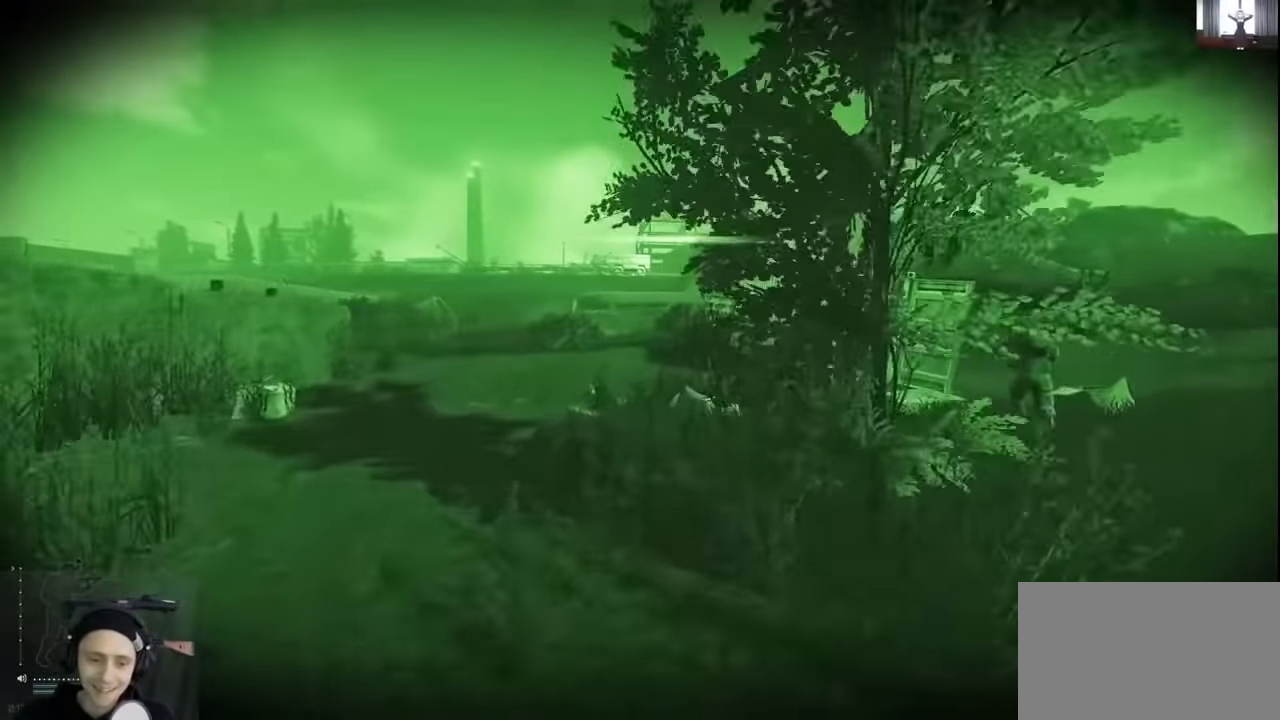
{"keys": ["d", "shift", "w"], "mouse": [], "events": [[200, "a", "up"], [500, "d", "down"]]}
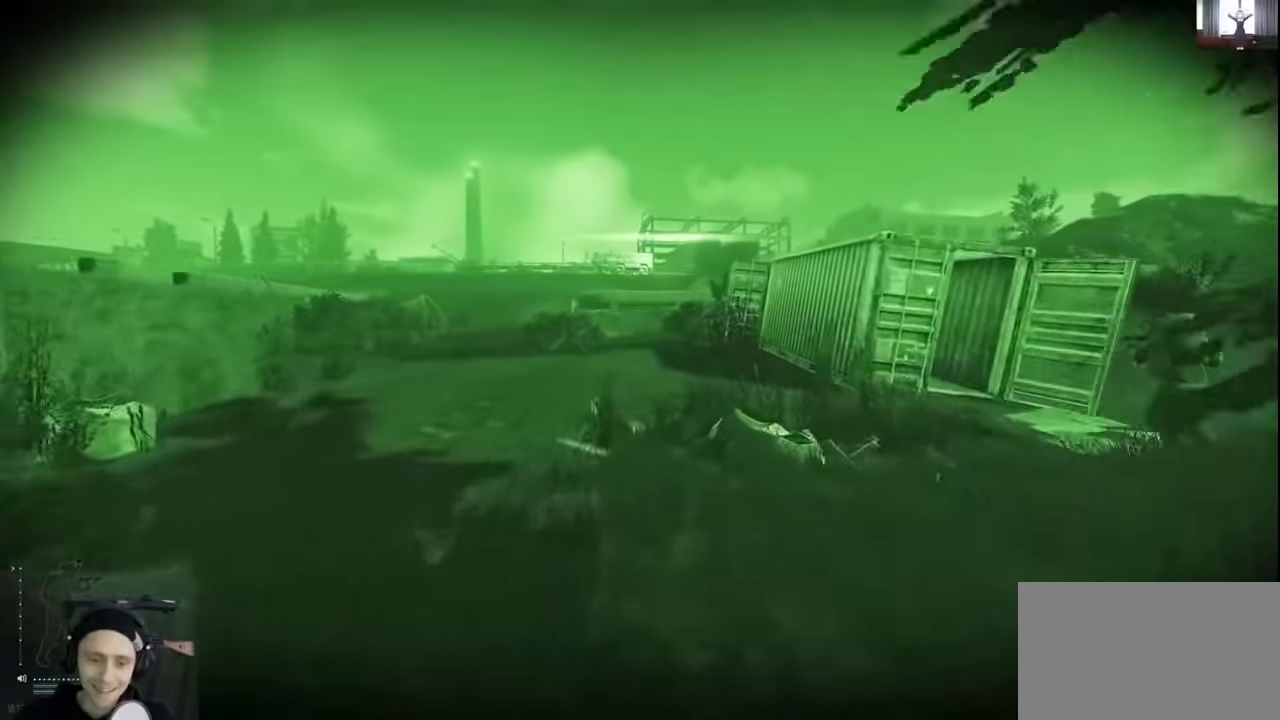
{"keys": ["shift", "w"], "mouse": [], "events": [[200, "d", "up"]]}
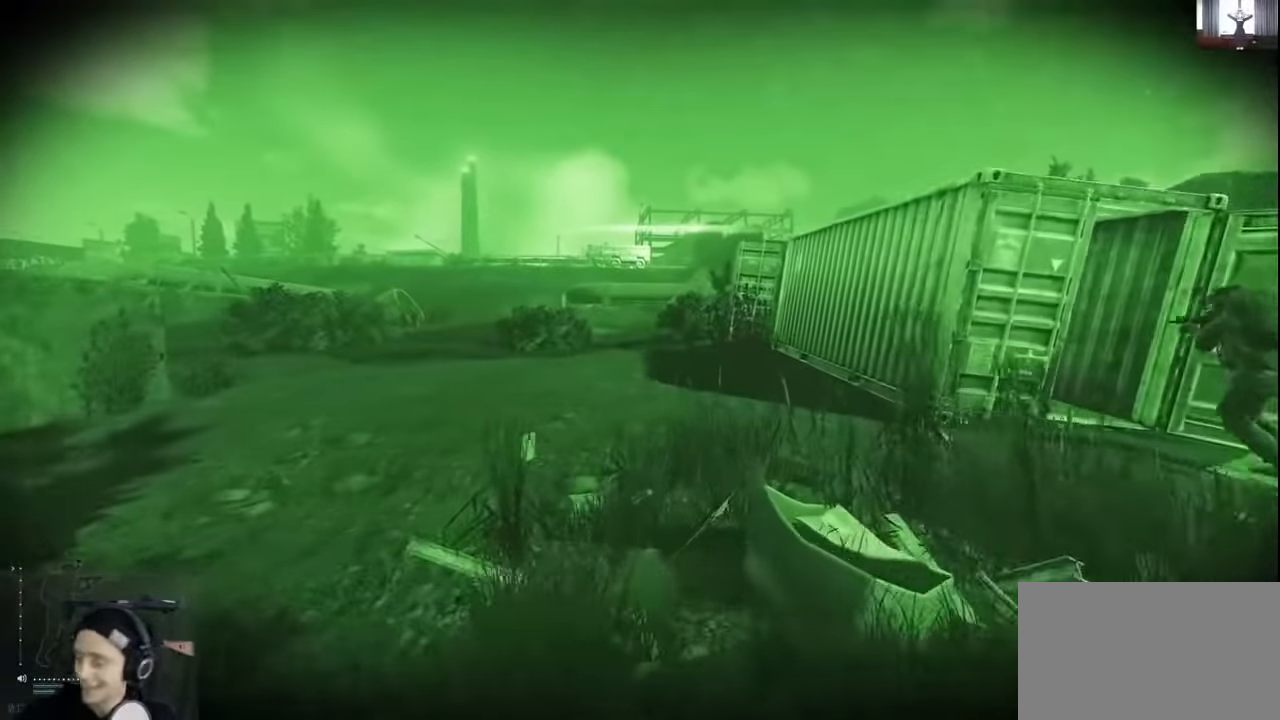
{"keys": ["shift", "w"], "mouse": [], "events": []}
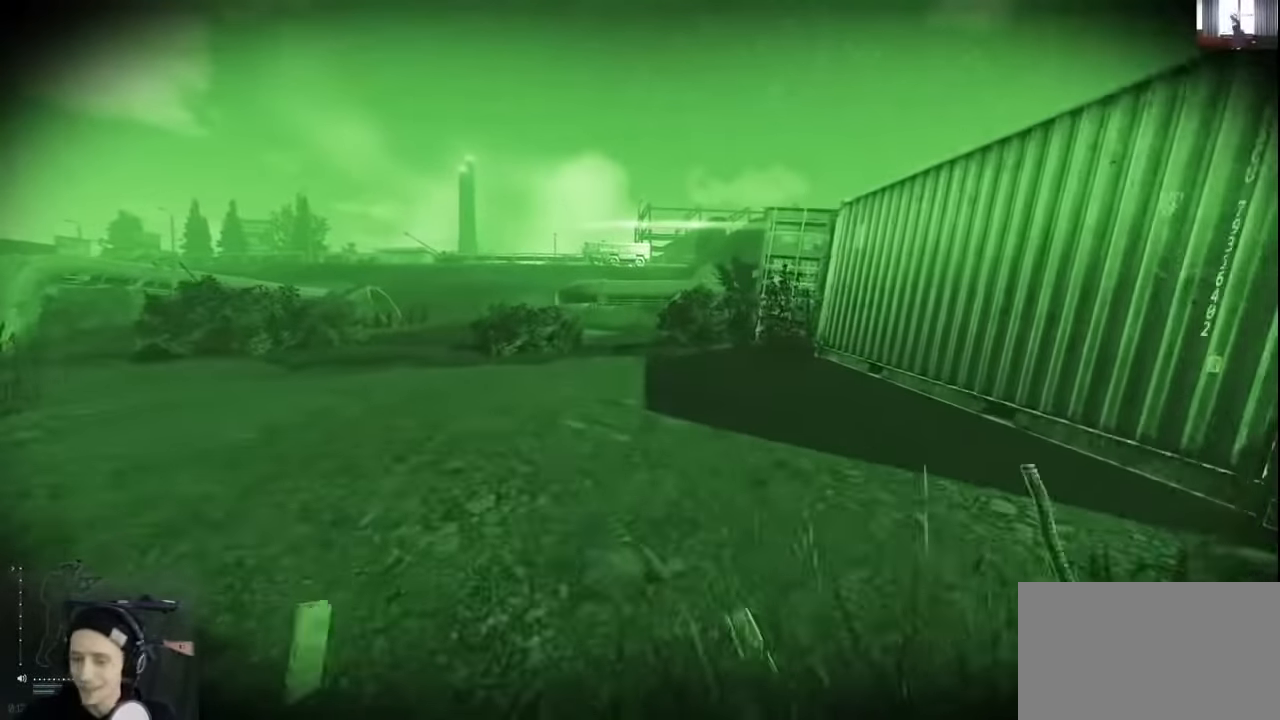
{"keys": ["shift", "w"], "mouse": [], "events": []}
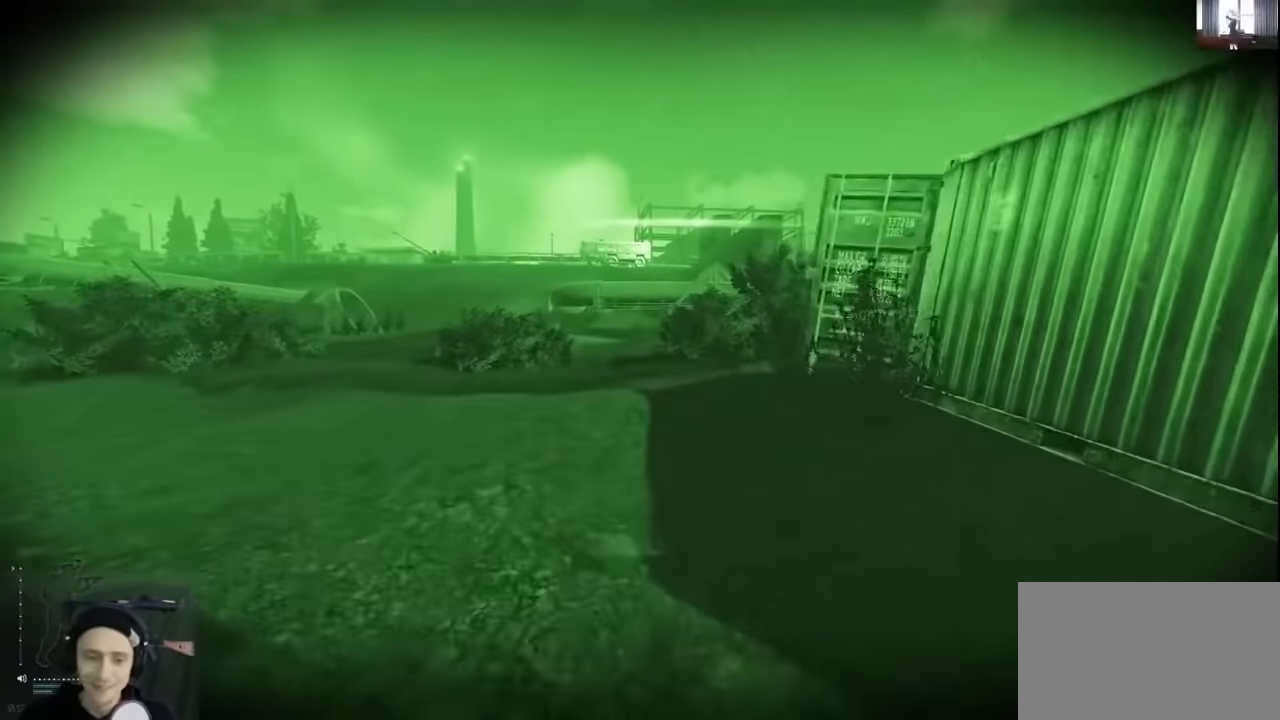
{"keys": ["d", "shift", "w"], "mouse": [], "events": [[400, "d", "down"]]}
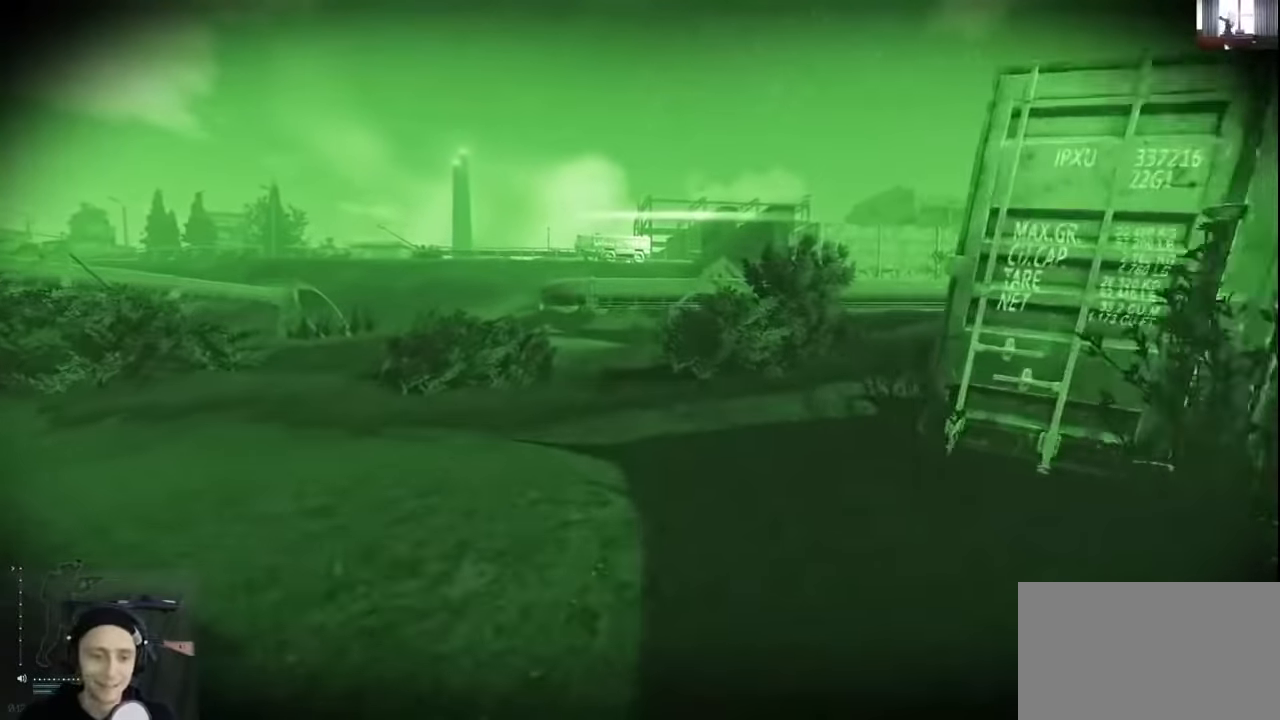
{"keys": ["d", "shift", "w"], "mouse": [], "events": []}
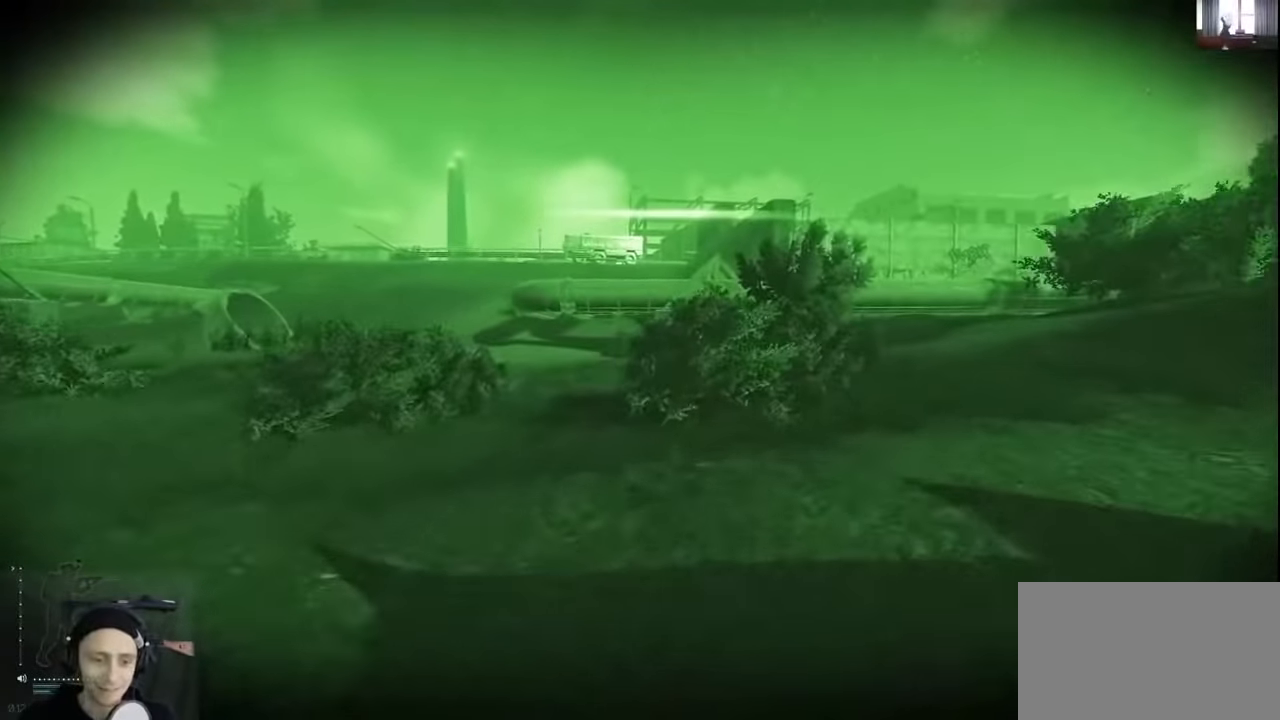
{"keys": ["a", "shift", "w"], "mouse": [], "events": [[67, "d", "up"], [167, "a", "down"]]}
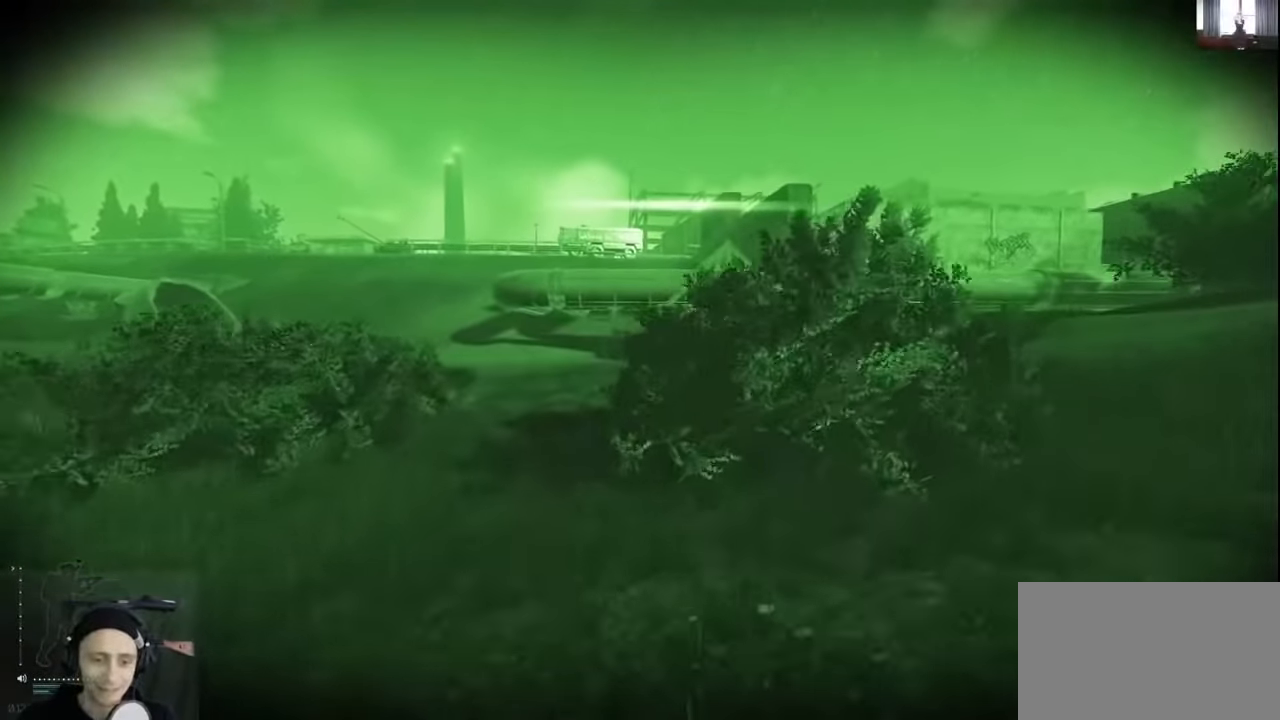
{"keys": ["a", "shift", "w"], "mouse": [], "events": []}
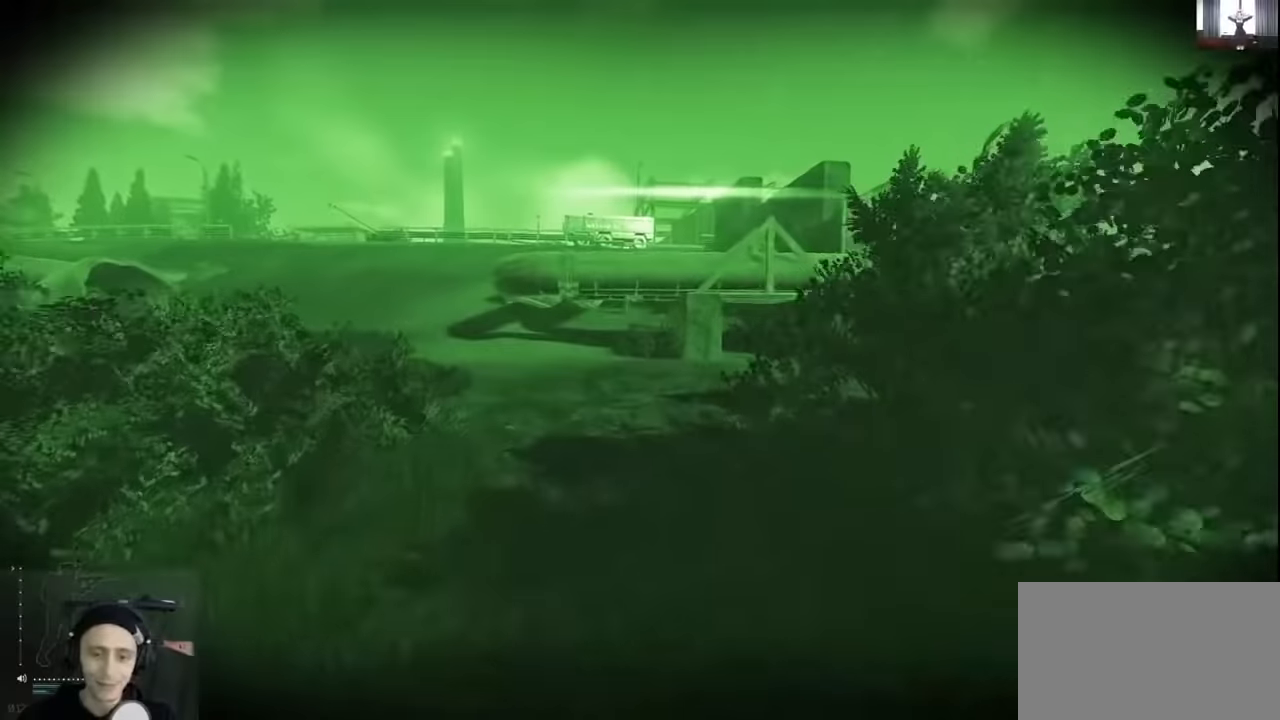
{"keys": ["shift", "w"], "mouse": [], "events": [[66, "a", "up"]]}
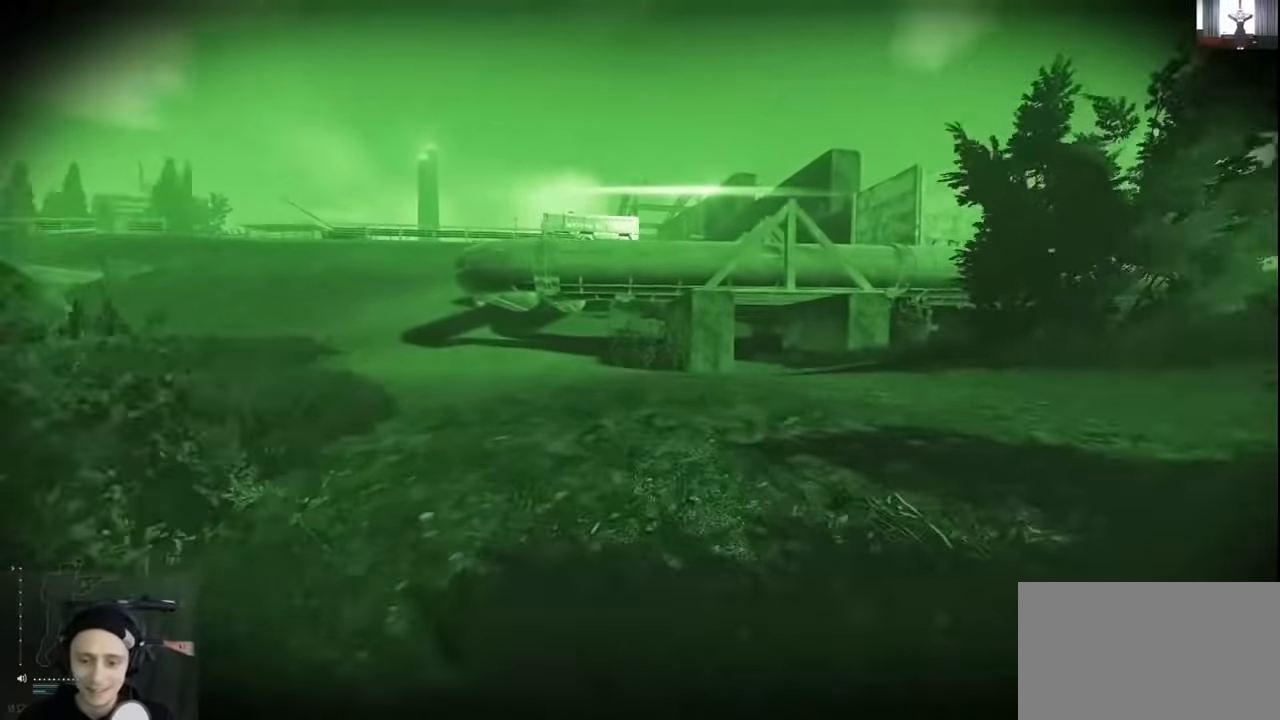
{"keys": ["shift", "w"], "mouse": [], "events": []}
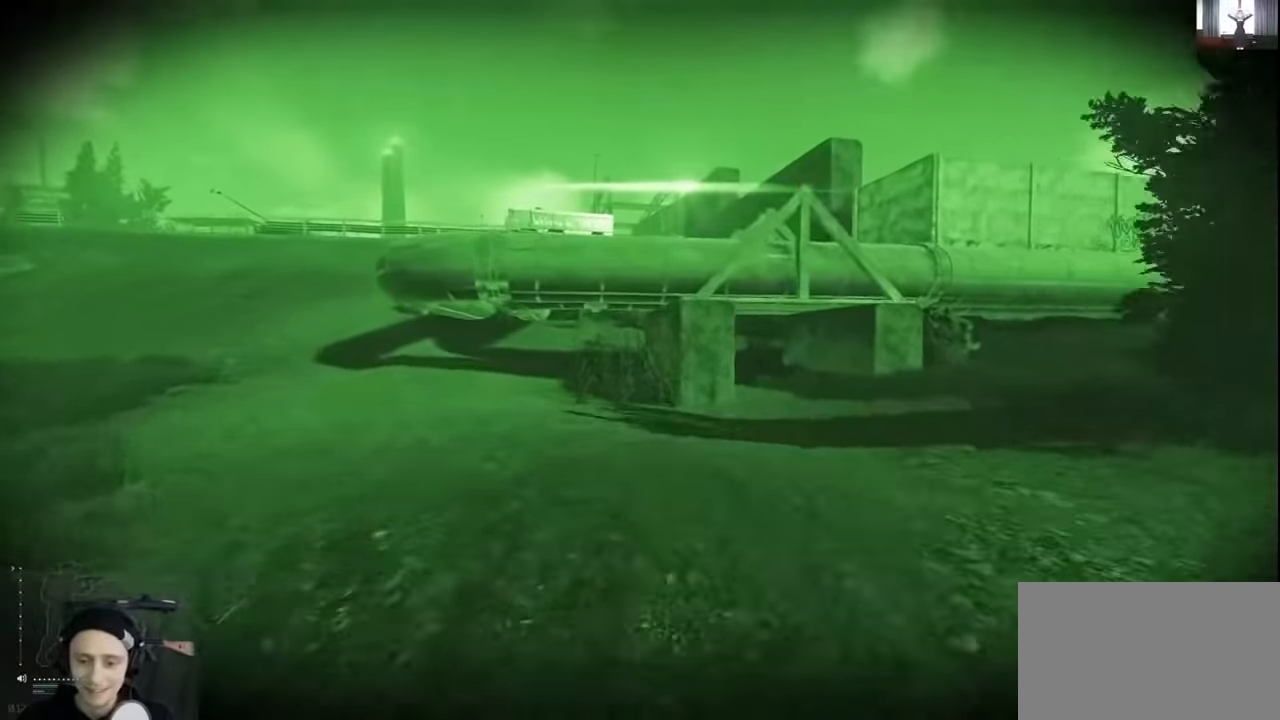
{"keys": ["shift", "w"], "mouse": [], "events": []}